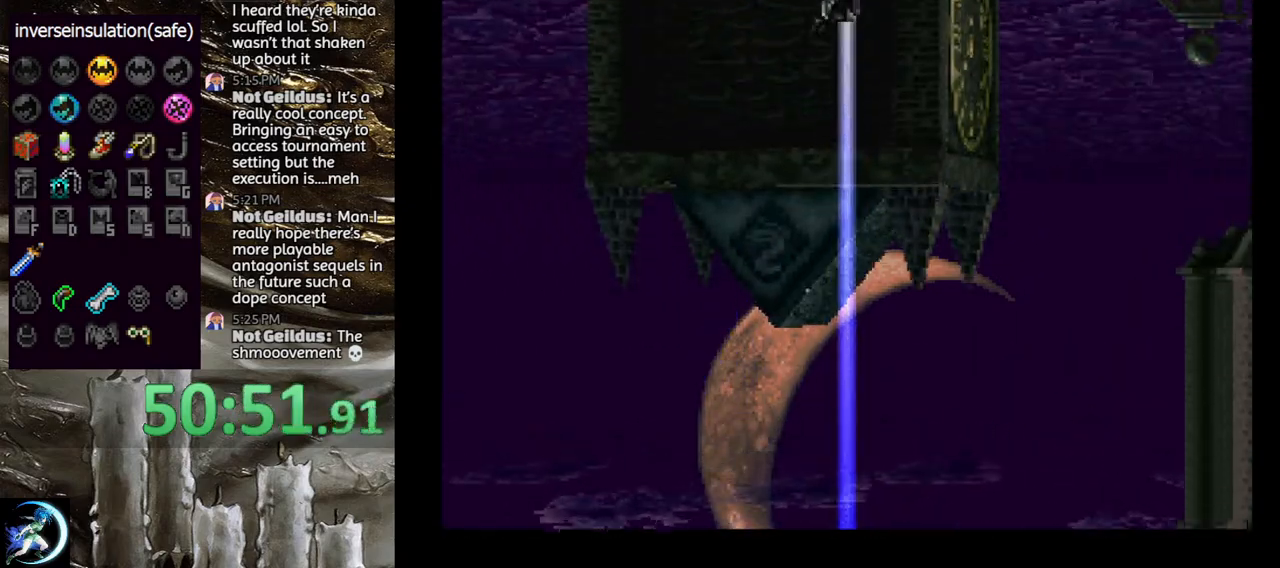
Gameplay with a controller (PlayStation layout); each line is a JSON object with the inputs held at the frame after it. "events" lists button and stick changes between this image and that frame as [ms after this image, input, new state], when the widget could be followed in between.
{"buttons": [], "left_stick": "center", "right_stick": "center", "events": [[50, "DPAD_UP", "up"], [150, "CROSS", "up"]]}
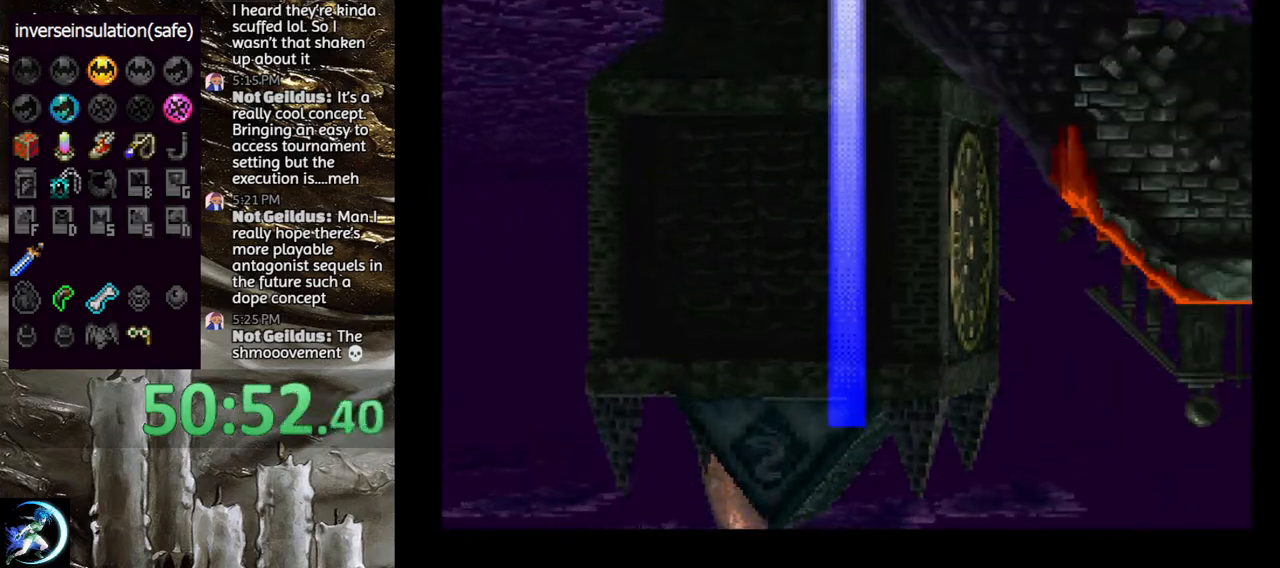
{"buttons": ["CROSS", "DPAD_UP", "DPAD_LEFT"], "left_stick": "center", "right_stick": "center", "events": [[217, "DPAD_DOWN", "down"], [267, "DPAD_DOWN", "up"], [350, "DPAD_LEFT", "down"], [350, "DPAD_UP", "down"], [417, "CROSS", "down"]]}
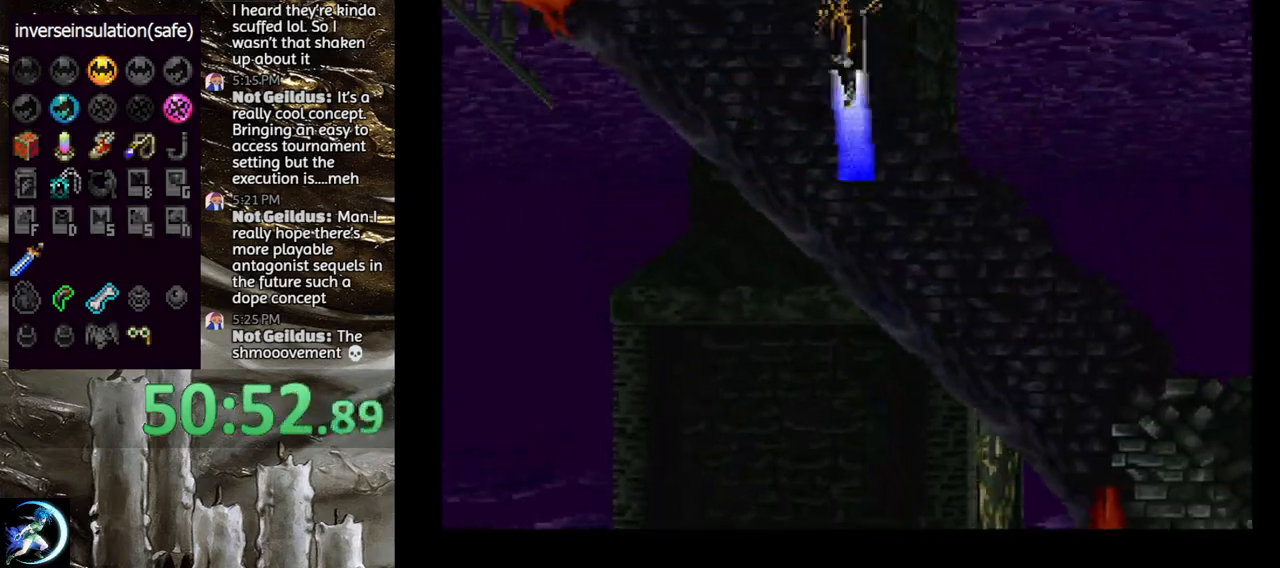
{"buttons": [], "left_stick": "center", "right_stick": "center", "events": [[33, "DPAD_UP", "up"], [67, "CROSS", "up"], [133, "DPAD_LEFT", "up"]]}
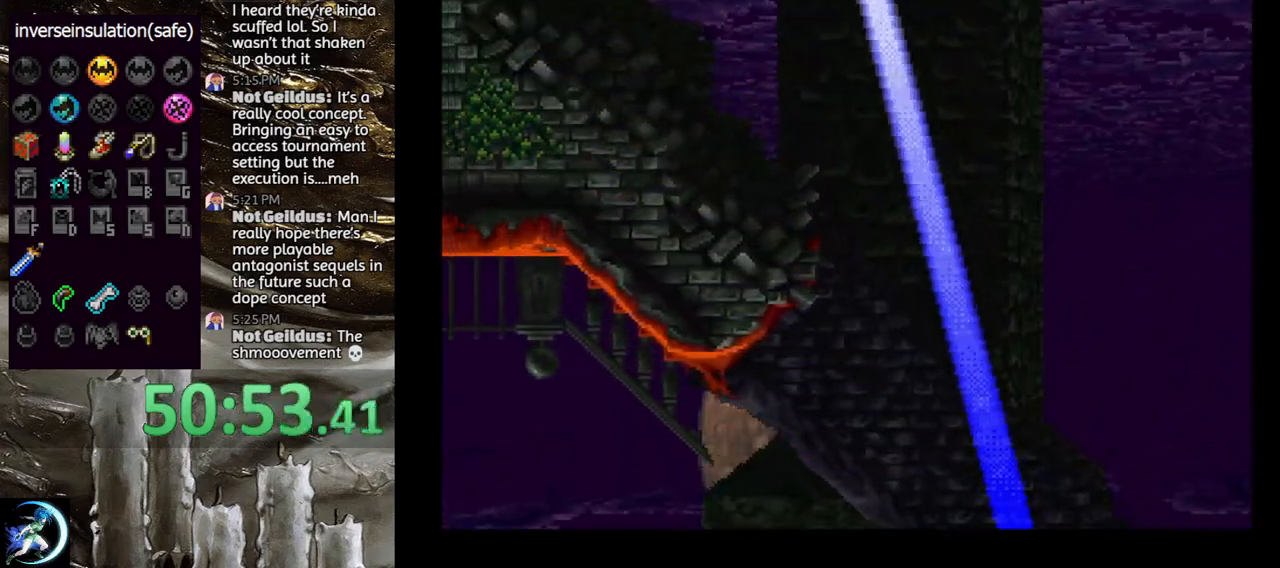
{"buttons": ["DPAD_LEFT"], "left_stick": "center", "right_stick": "center", "events": [[67, "DPAD_LEFT", "down"]]}
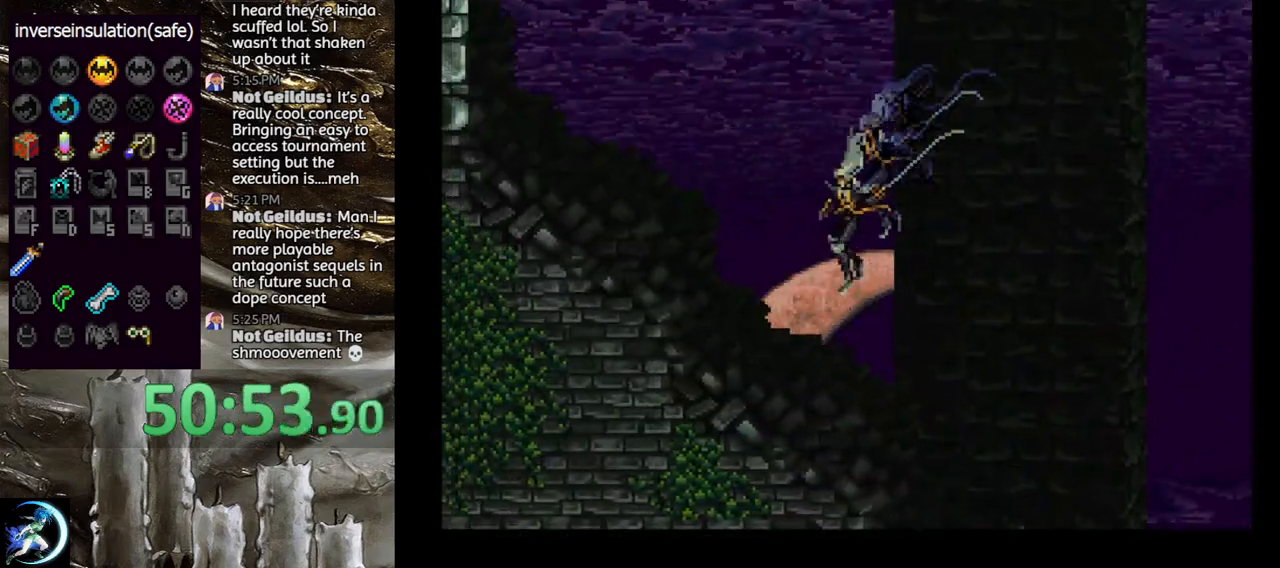
{"buttons": ["CROSS"], "left_stick": "center", "right_stick": "center", "events": [[200, "DPAD_LEFT", "up"], [250, "CROSS", "down"], [350, "CROSS", "up"], [433, "CROSS", "down"]]}
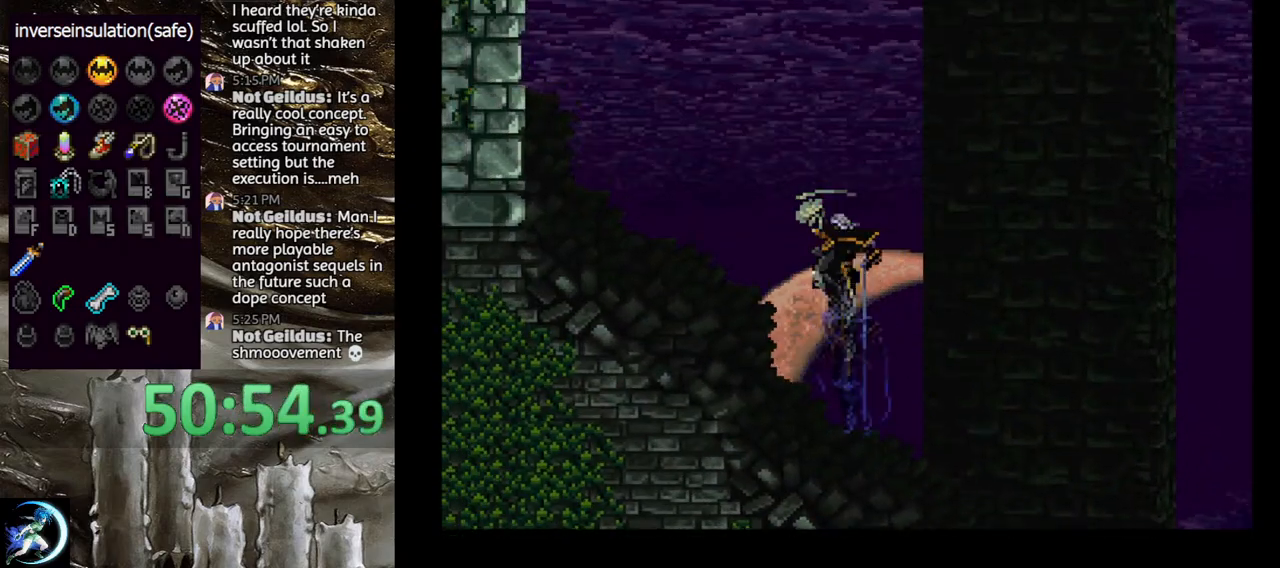
{"buttons": [], "left_stick": "center", "right_stick": "center", "events": [[17, "CROSS", "up"], [67, "DPAD_DOWN", "down"], [117, "DPAD_DOWN", "up"], [233, "DPAD_UP", "down"], [300, "CROSS", "down"], [317, "DPAD_UP", "up"], [367, "CROSS", "up"]]}
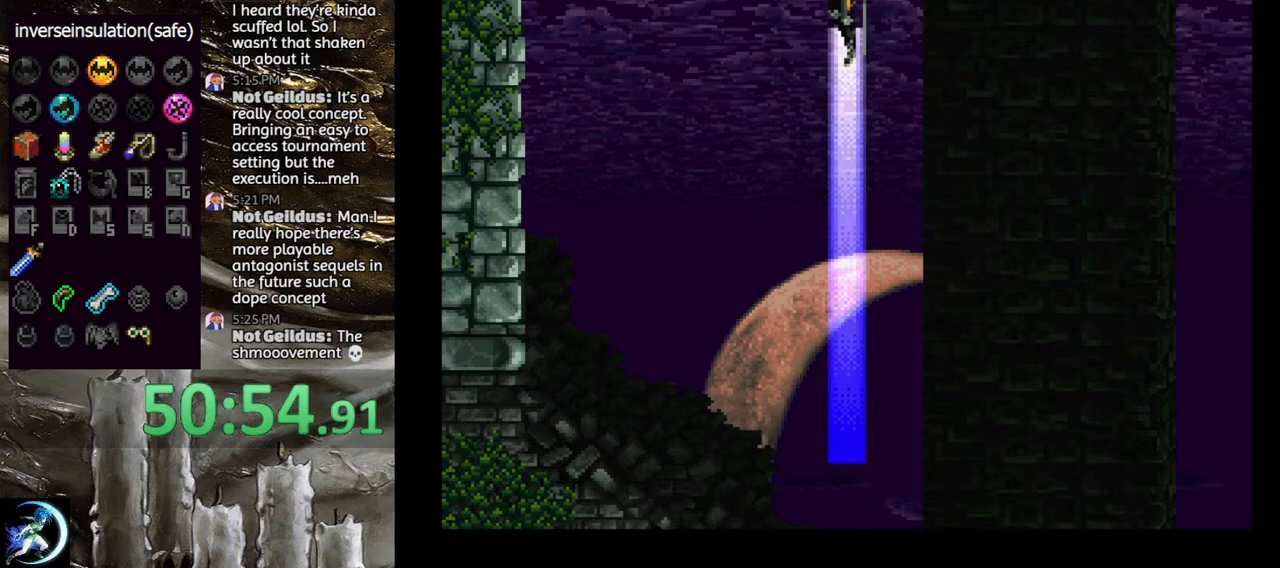
{"buttons": ["DPAD_LEFT"], "left_stick": "center", "right_stick": "center", "events": [[467, "DPAD_LEFT", "down"]]}
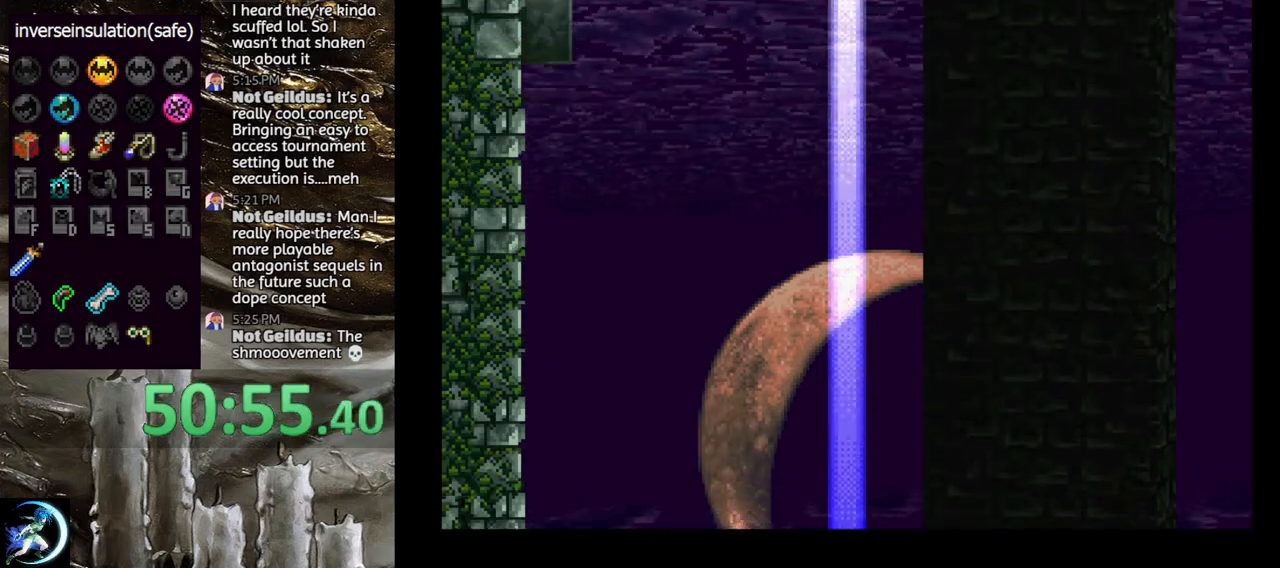
{"buttons": ["DPAD_UP", "DPAD_LEFT"], "left_stick": "center", "right_stick": "center", "events": [[150, "DPAD_LEFT", "up"], [300, "DPAD_DOWN", "down"], [350, "DPAD_DOWN", "up"], [433, "DPAD_LEFT", "down"], [433, "DPAD_UP", "down"]]}